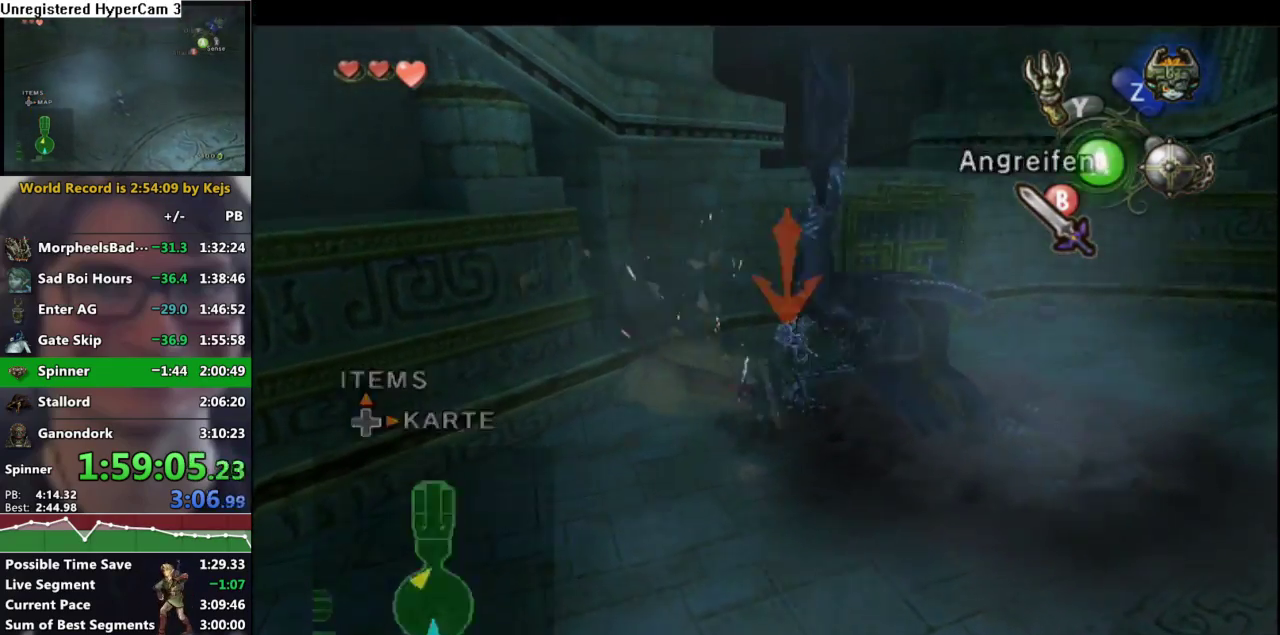
Gameplay with a controller (Nintendo layout); each line is a JSON object with the inputs held at the frame after it (dt_ms = milliseconds from this image to that frame). "events" lists button and stick changes between this image and that frame as [ms after this image, input, new state], when the widget could be followed in between. Not read: L3 R3.
{"dt_ms": 500, "buttons": [], "left_stick": "center", "right_stick": "center", "events": [[17, "A", "up"], [317, "L1", "up"]]}
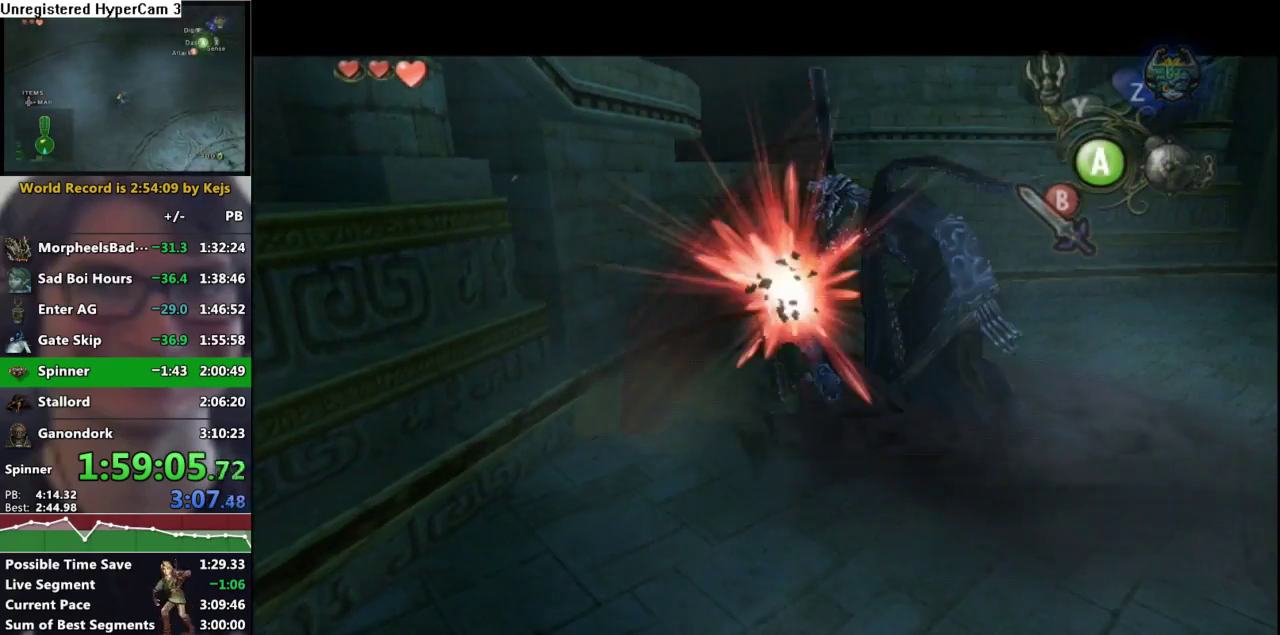
{"dt_ms": 500, "buttons": [], "left_stick": "up-right", "right_stick": "center", "events": [[50, "left_stick", "up-right"], [200, "left_stick", "right"], [350, "left_stick", "up-right"]]}
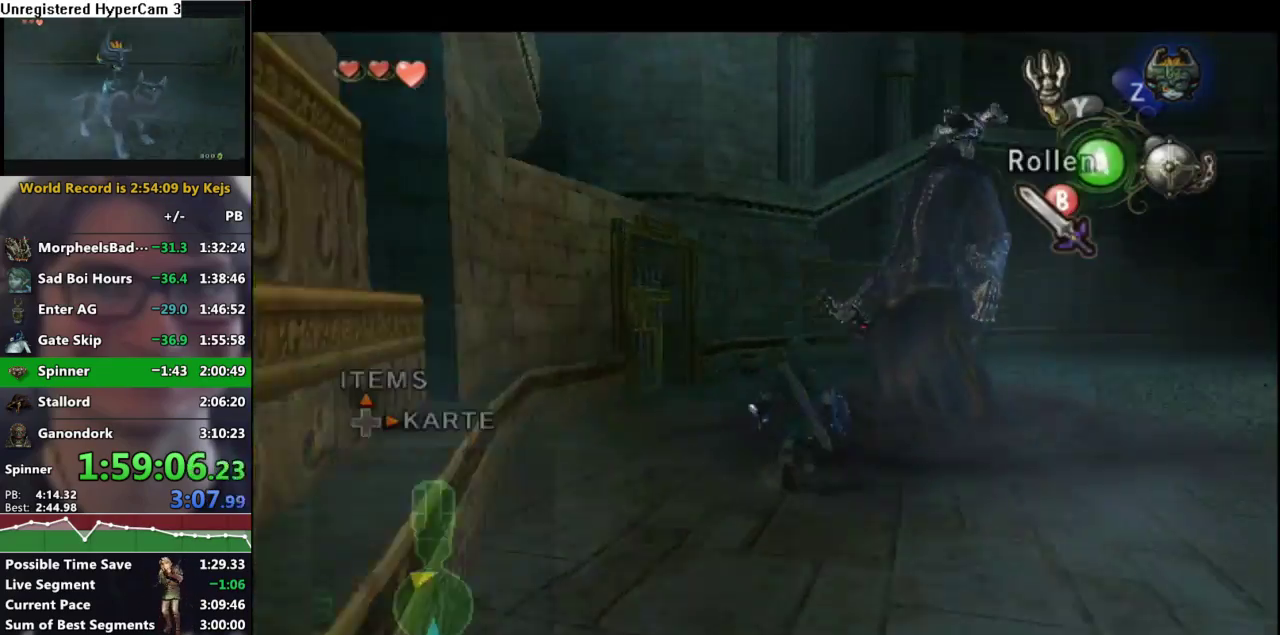
{"dt_ms": 500, "buttons": ["X"], "left_stick": "center", "right_stick": "center", "events": [[117, "left_stick", "center"], [133, "X", "down"]]}
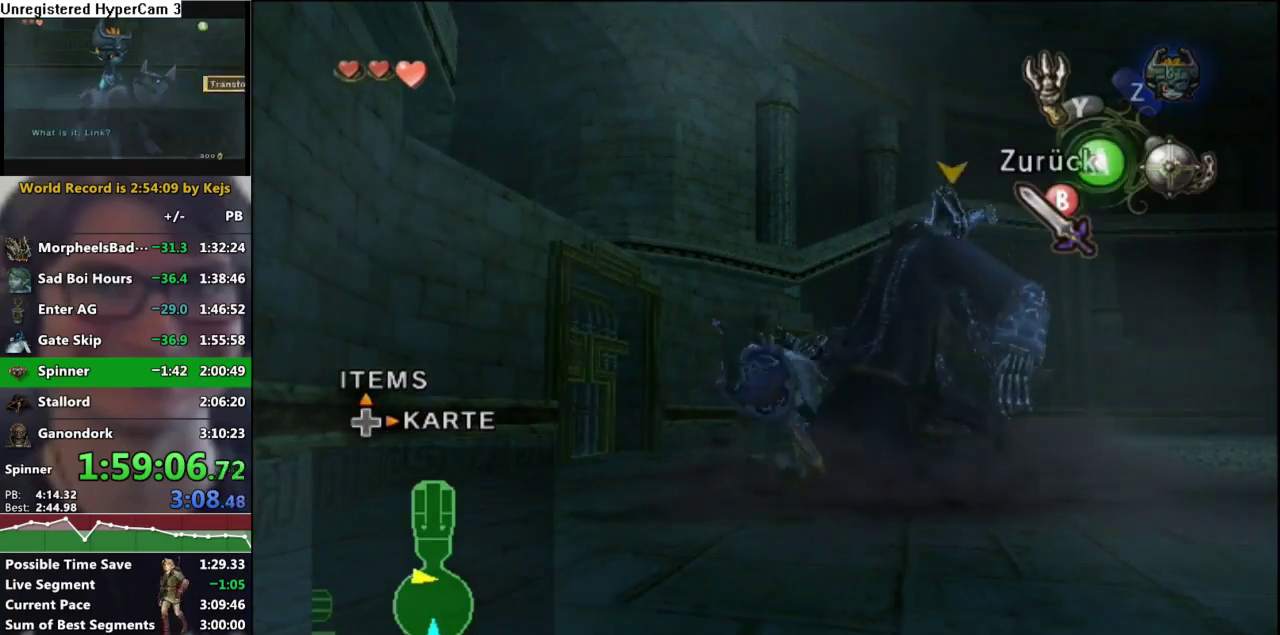
{"dt_ms": 500, "buttons": ["X"], "left_stick": "left", "right_stick": "center", "events": [[383, "left_stick", "left"]]}
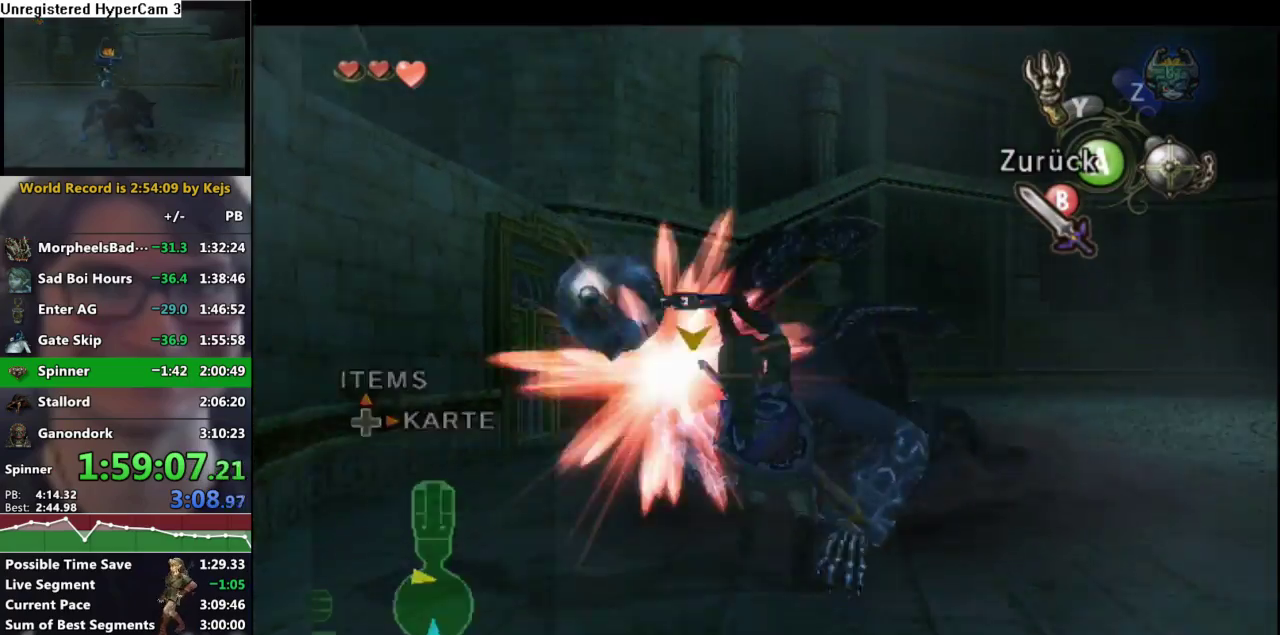
{"dt_ms": 500, "buttons": ["X"], "left_stick": "center", "right_stick": "center", "events": [[83, "left_stick", "center"]]}
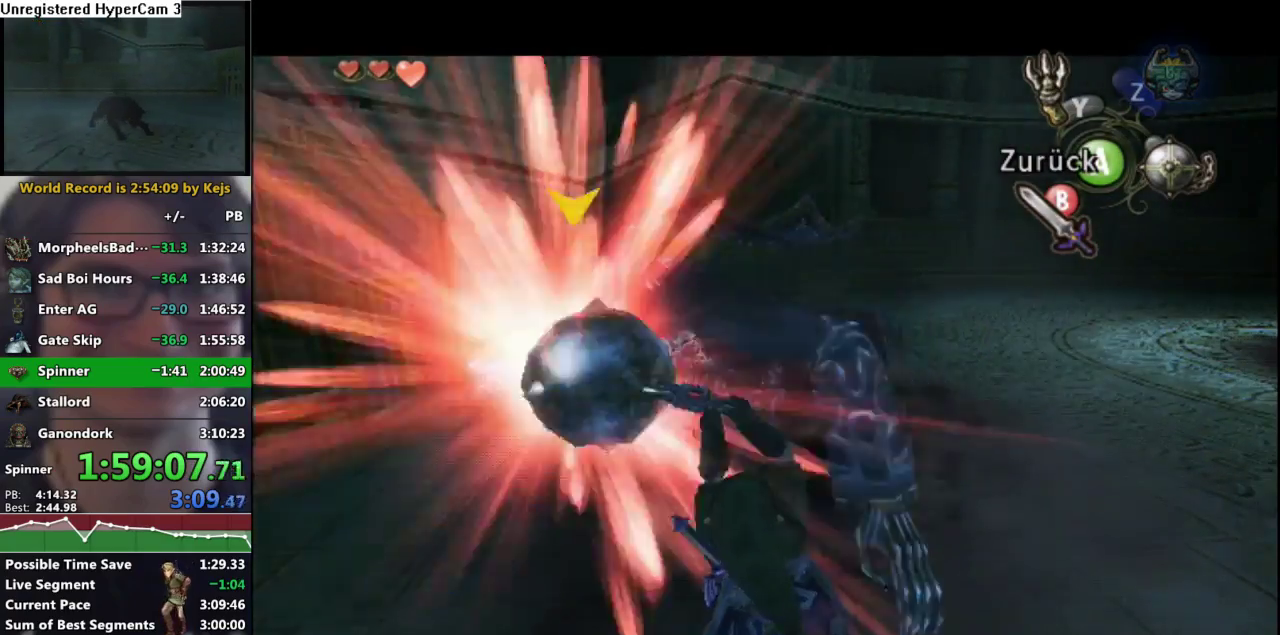
{"dt_ms": 500, "buttons": ["B", "L1"], "left_stick": "center", "right_stick": "center", "events": [[383, "L1", "down"], [400, "X", "up"], [483, "B", "down"]]}
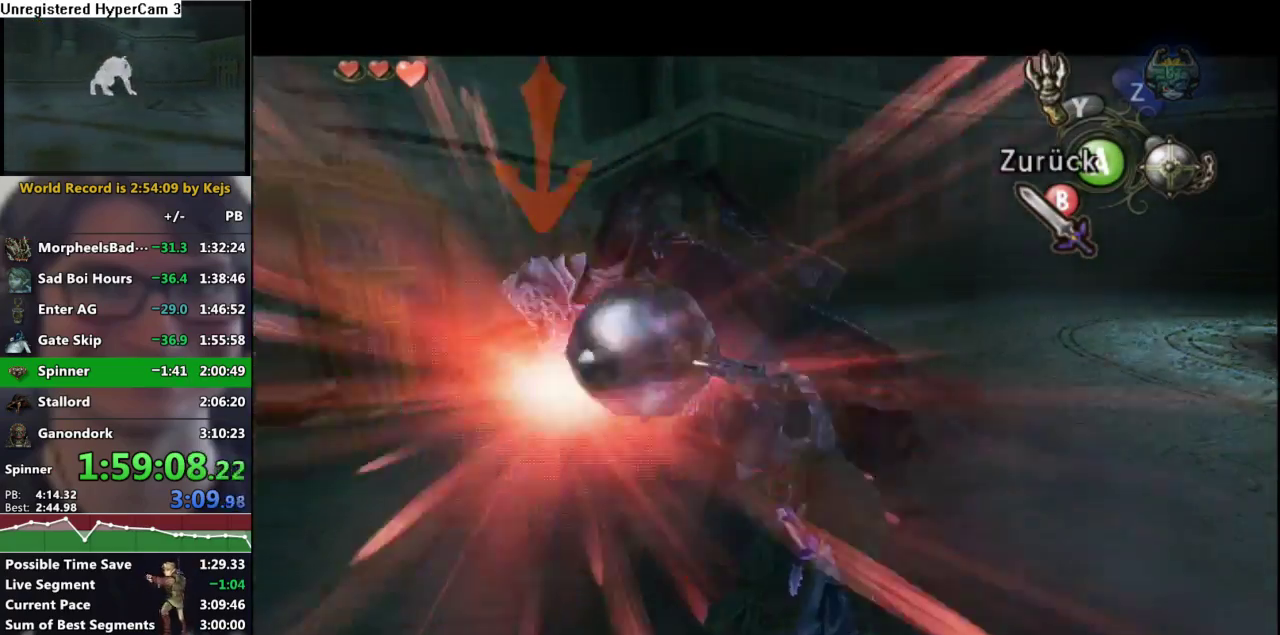
{"dt_ms": 500, "buttons": ["B", "L1"], "left_stick": "up", "right_stick": "center", "events": [[33, "left_stick", "up-left"], [67, "B", "up"], [117, "B", "down"], [317, "B", "up"], [367, "B", "down"], [417, "left_stick", "up"], [450, "B", "up"], [500, "B", "down"]]}
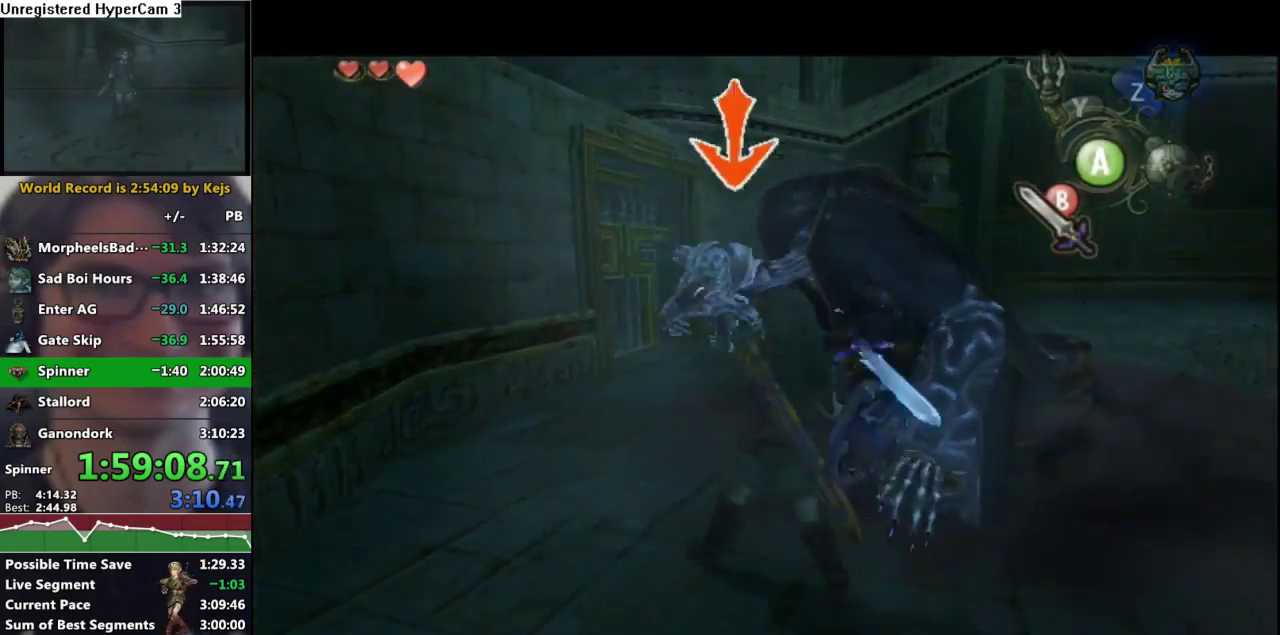
{"dt_ms": 500, "buttons": ["L1"], "left_stick": "up", "right_stick": "center", "events": [[100, "B", "up"], [383, "B", "down"], [483, "B", "up"]]}
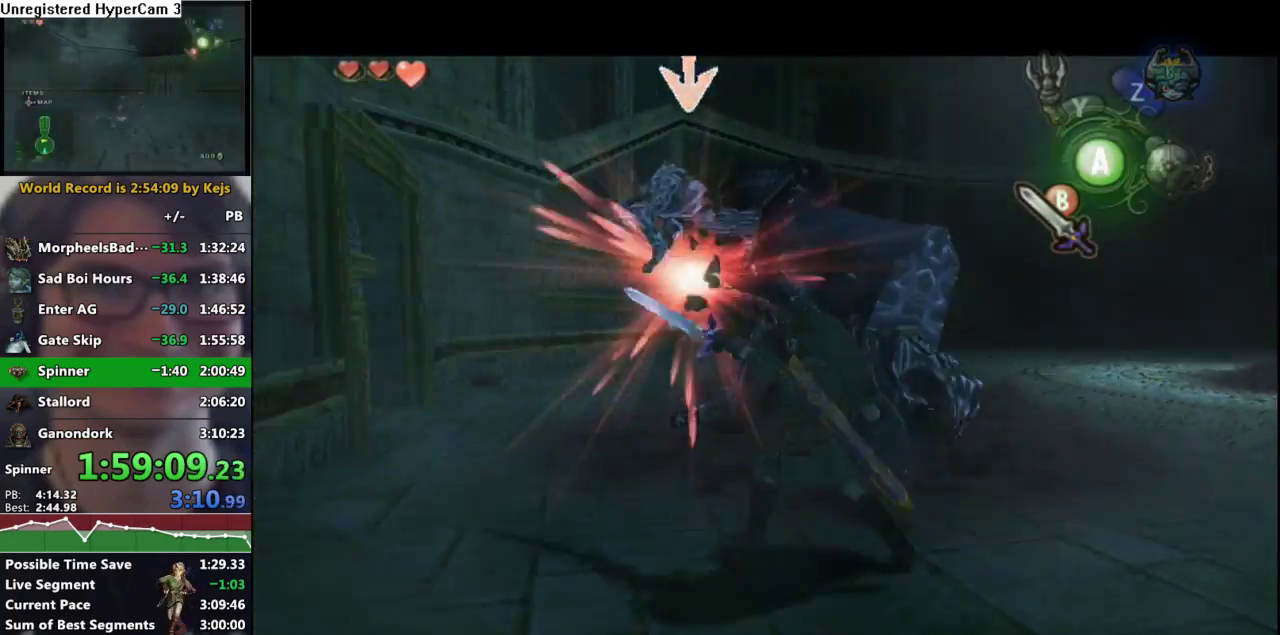
{"dt_ms": 500, "buttons": ["L1"], "left_stick": "up-left", "right_stick": "center", "events": [[67, "left_stick", "up-left"], [283, "B", "down"], [367, "B", "up"]]}
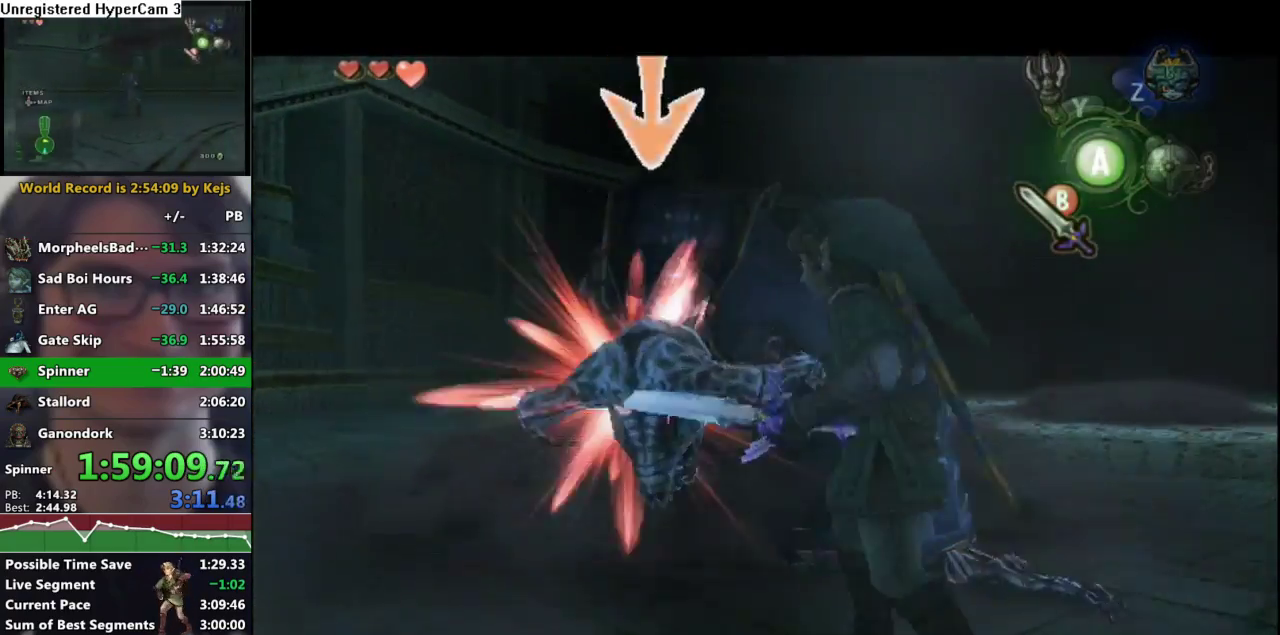
{"dt_ms": 500, "buttons": ["L1"], "left_stick": "up-left", "right_stick": "center", "events": []}
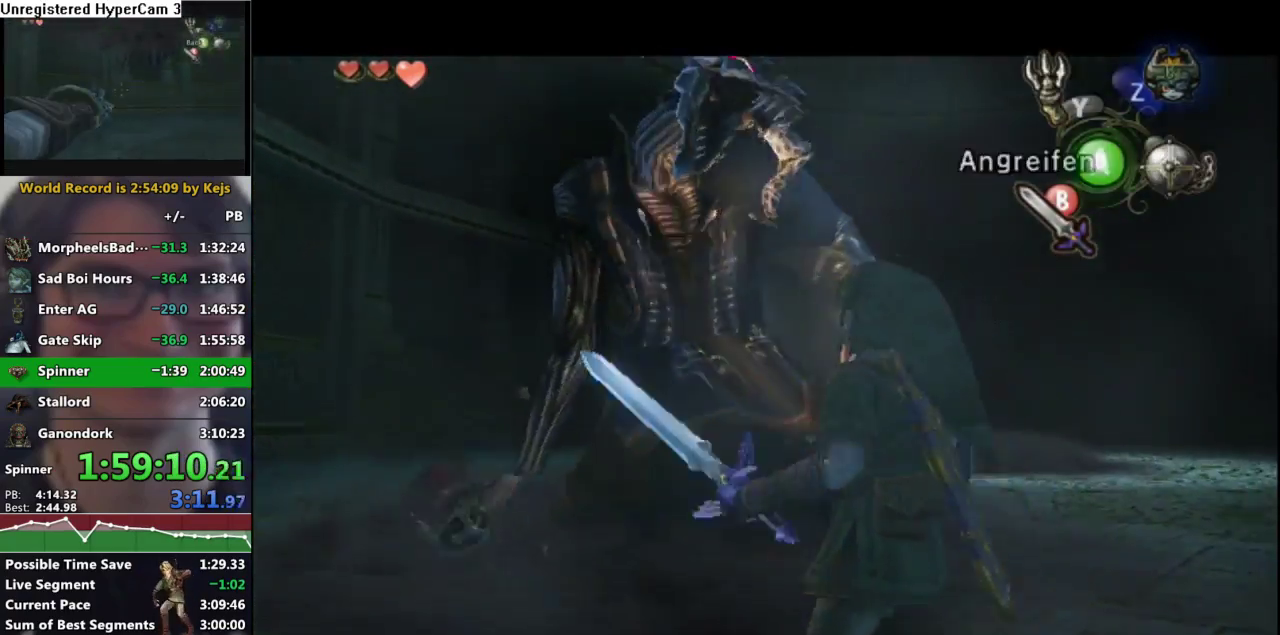
{"dt_ms": 500, "buttons": ["L1"], "left_stick": "up-left", "right_stick": "center", "events": [[67, "B", "down"], [217, "B", "up"]]}
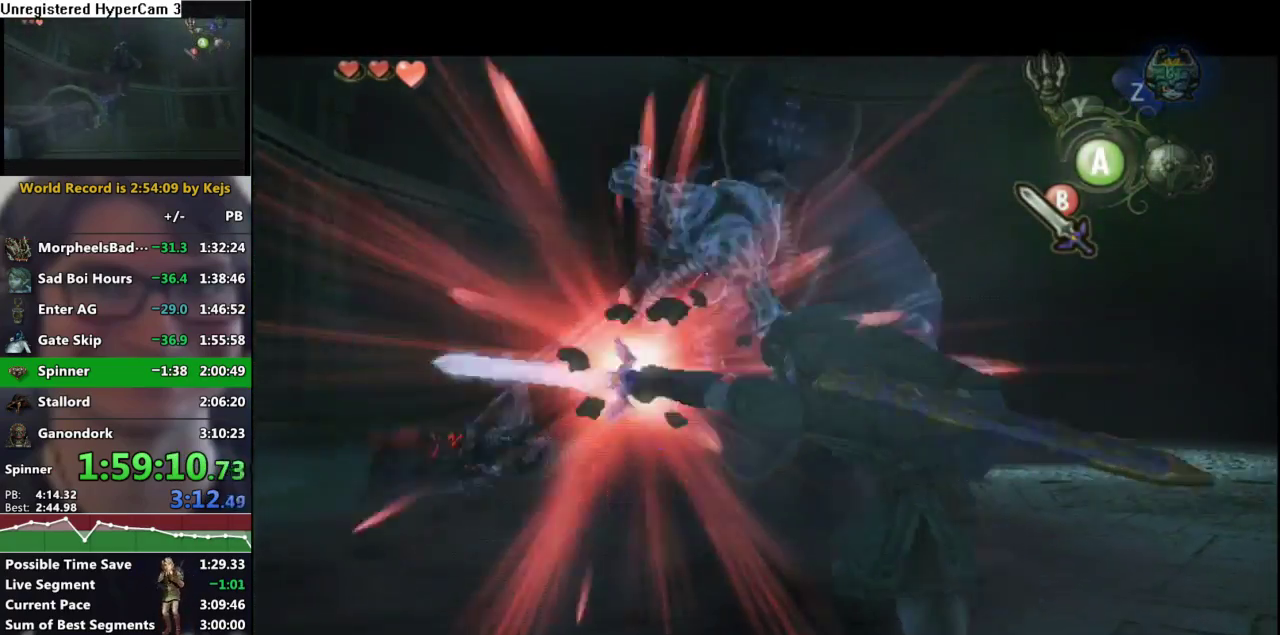
{"dt_ms": 500, "buttons": ["L1"], "left_stick": "up-left", "right_stick": "center", "events": [[150, "B", "down"], [267, "B", "up"]]}
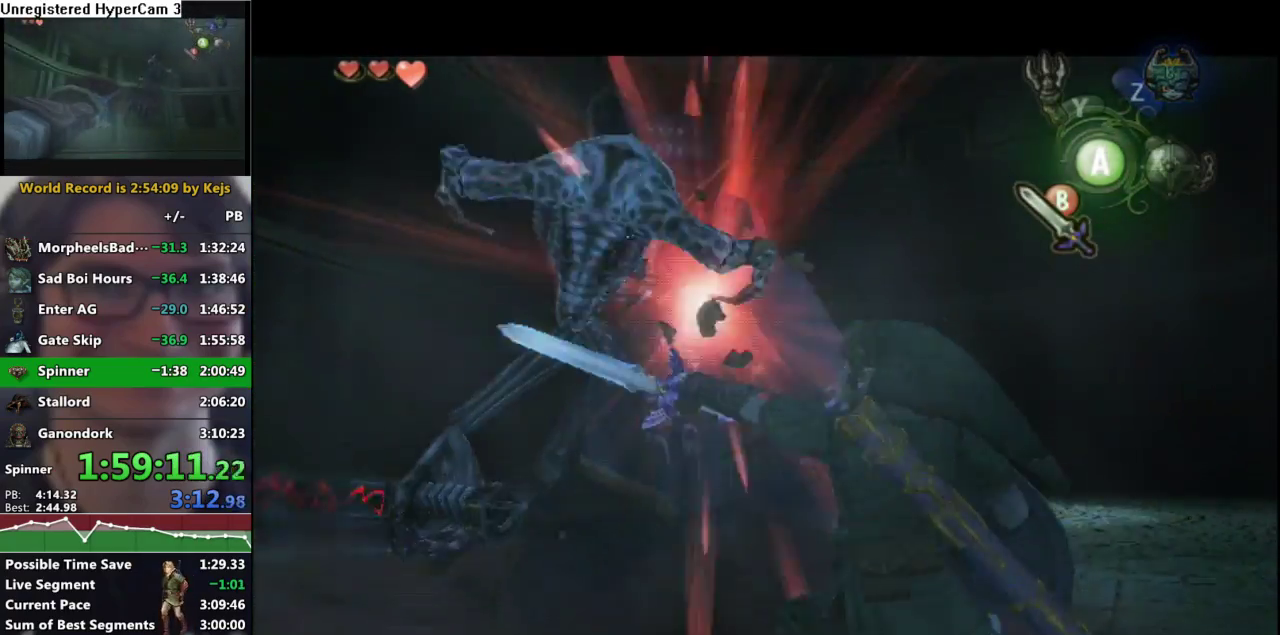
{"dt_ms": 500, "buttons": ["L1"], "left_stick": "up-left", "right_stick": "center", "events": [[117, "B", "down"], [217, "B", "up"]]}
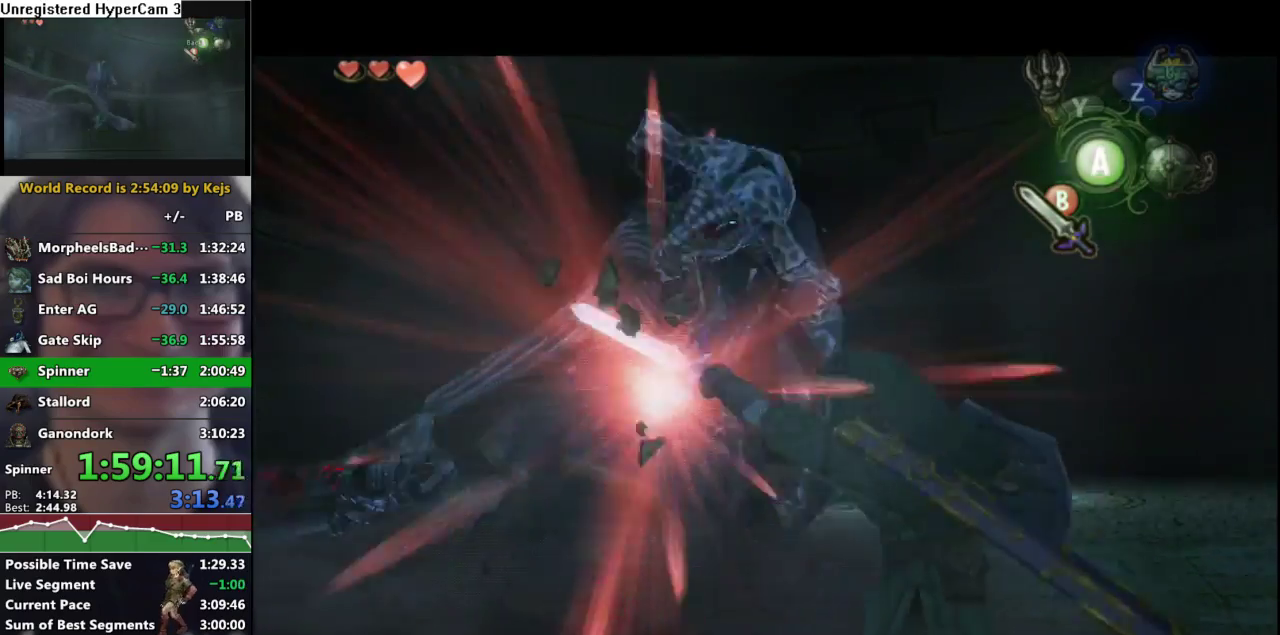
{"dt_ms": 500, "buttons": ["B", "L1"], "left_stick": "up-left", "right_stick": "center", "events": [[433, "B", "down"]]}
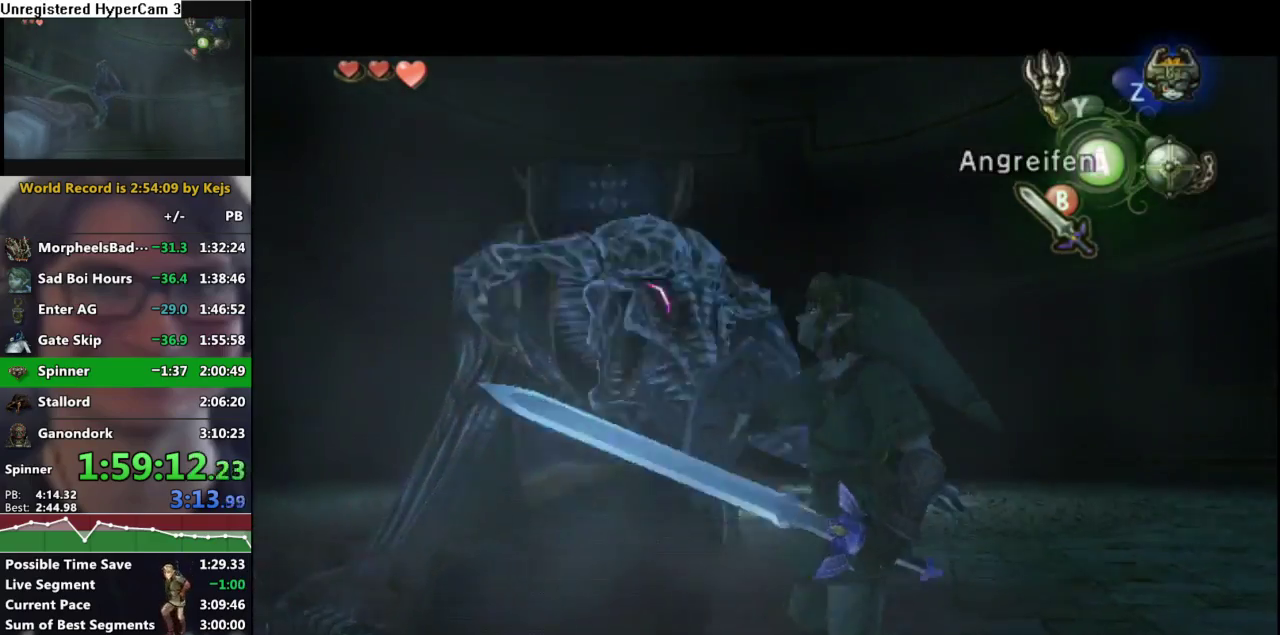
{"dt_ms": 500, "buttons": ["B", "L1"], "left_stick": "up-left", "right_stick": "center", "events": [[17, "B", "up"], [467, "B", "down"]]}
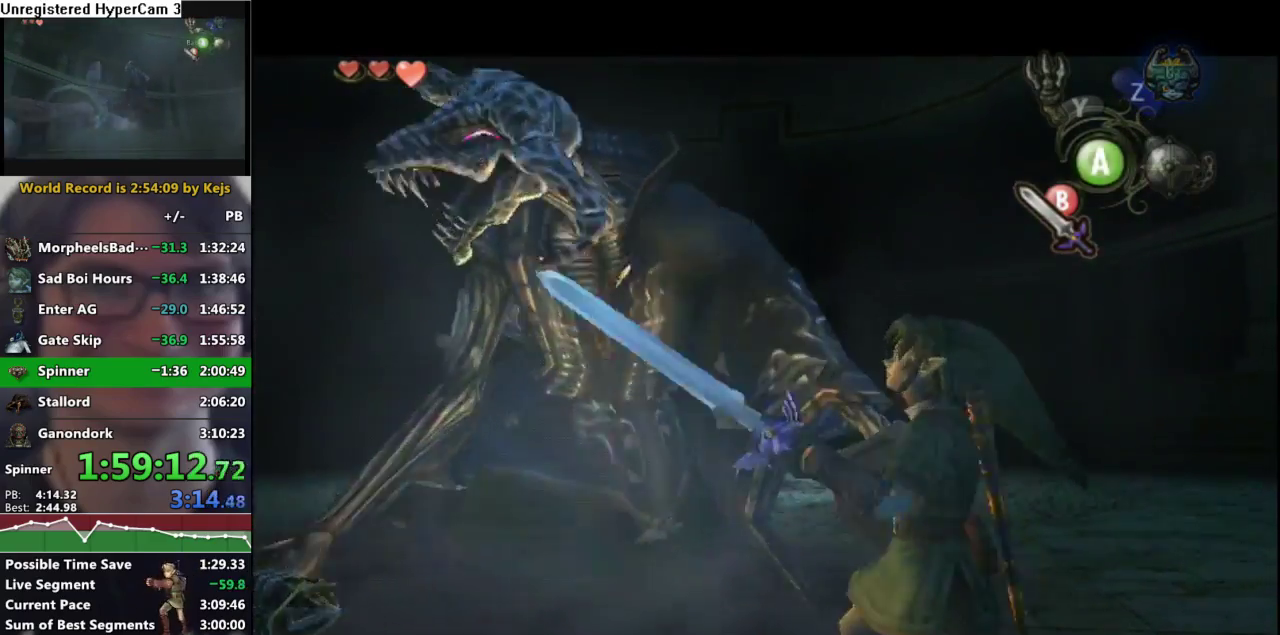
{"dt_ms": 500, "buttons": ["B", "L1"], "left_stick": "up-left", "right_stick": "center", "events": [[83, "B", "up"], [433, "B", "down"]]}
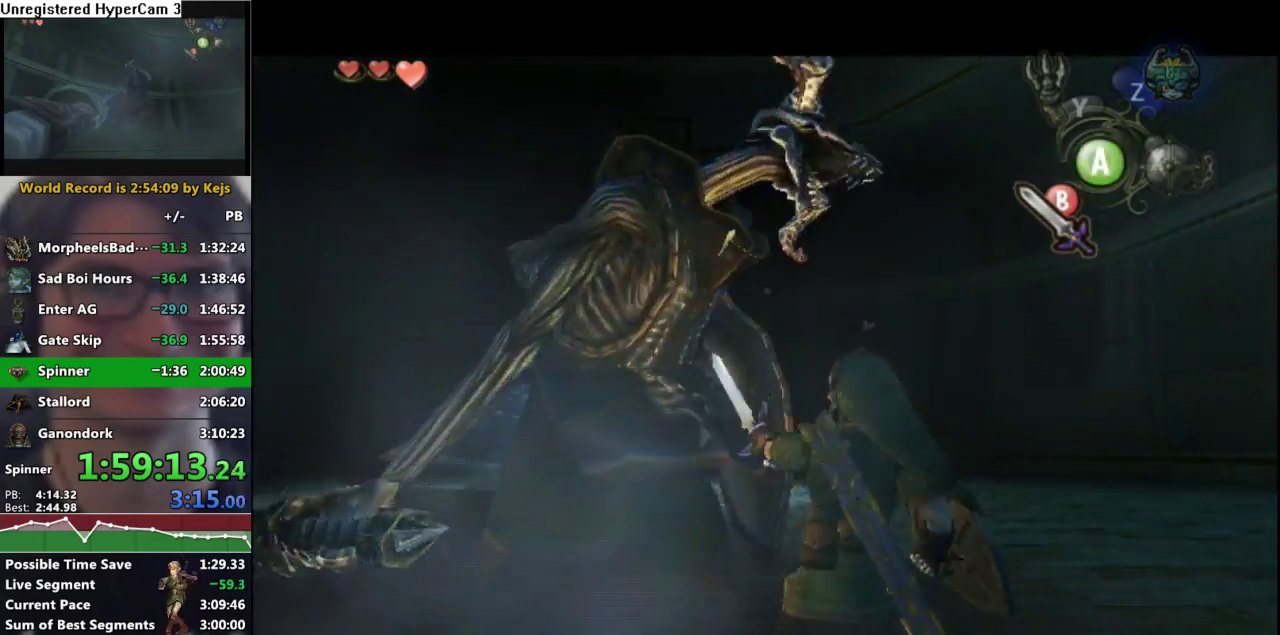
{"dt_ms": 500, "buttons": ["L1"], "left_stick": "up-left", "right_stick": "center", "events": [[50, "B", "up"]]}
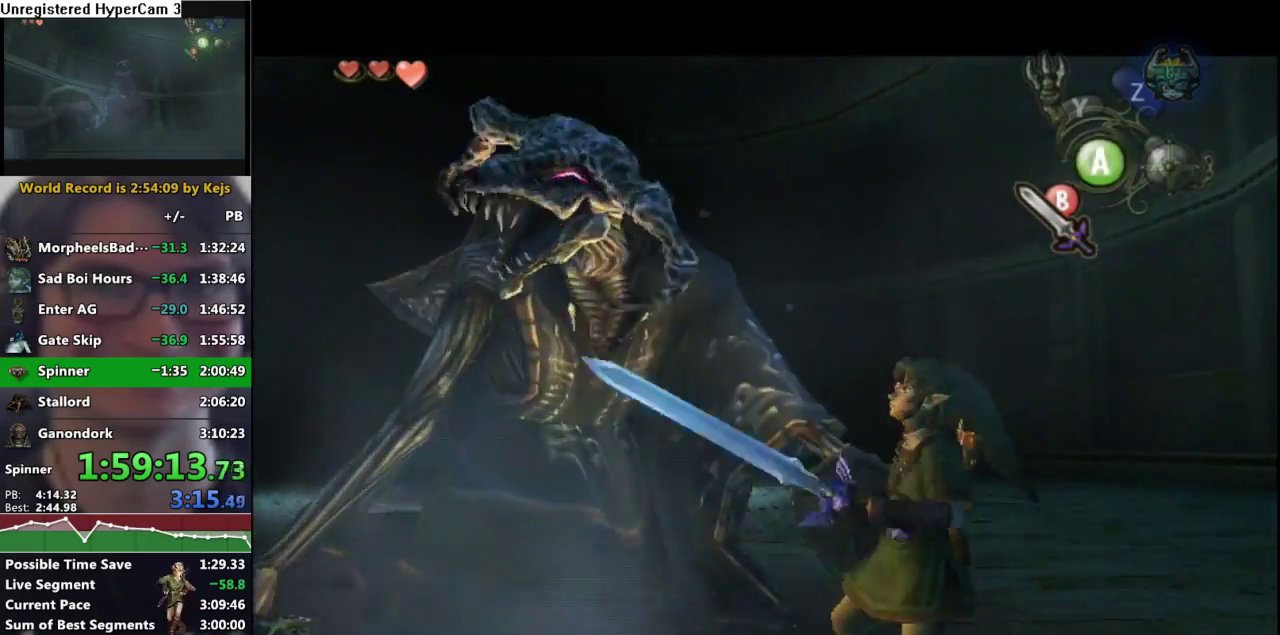
{"dt_ms": 500, "buttons": ["L1"], "left_stick": "up-left", "right_stick": "center", "events": [[183, "B", "down"], [300, "B", "up"]]}
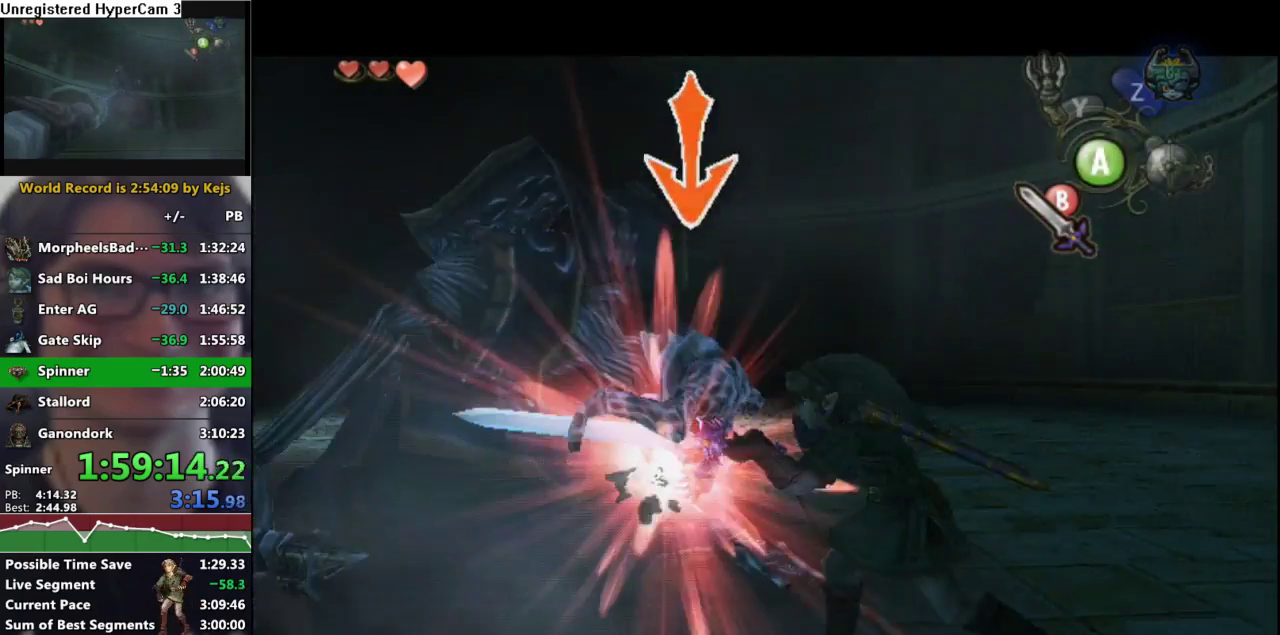
{"dt_ms": 500, "buttons": ["L1"], "left_stick": "up-left", "right_stick": "center", "events": [[267, "B", "down"], [333, "B", "up"]]}
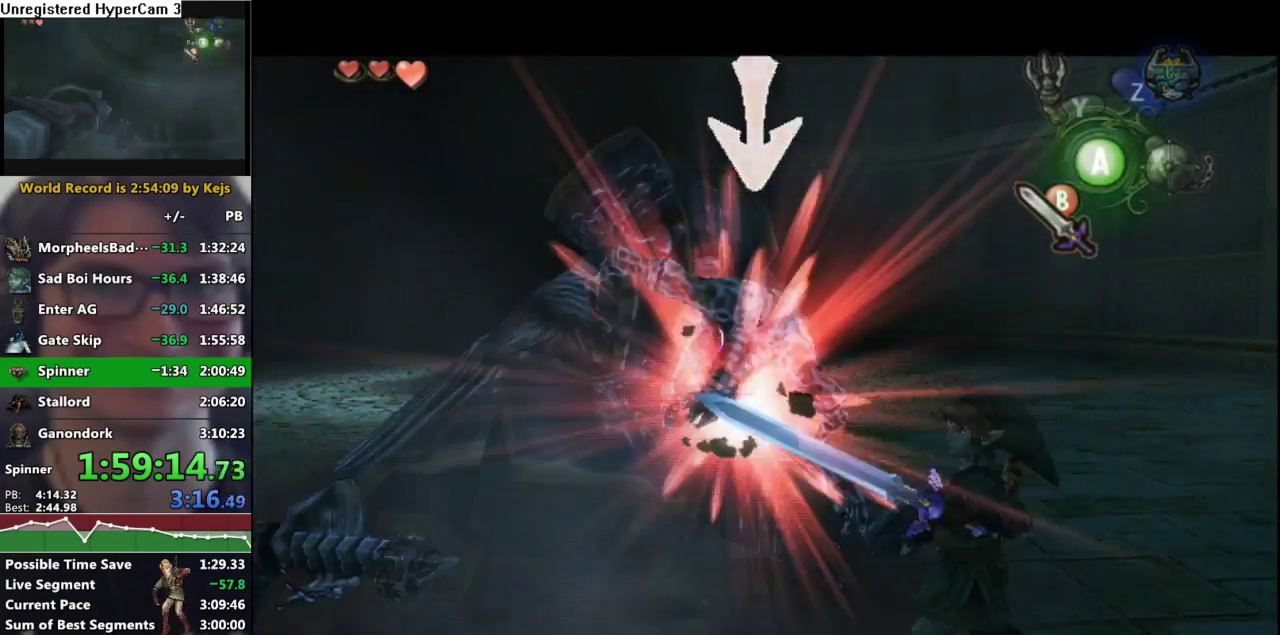
{"dt_ms": 500, "buttons": ["L1"], "left_stick": "up-left", "right_stick": "center", "events": [[217, "B", "down"], [317, "B", "up"]]}
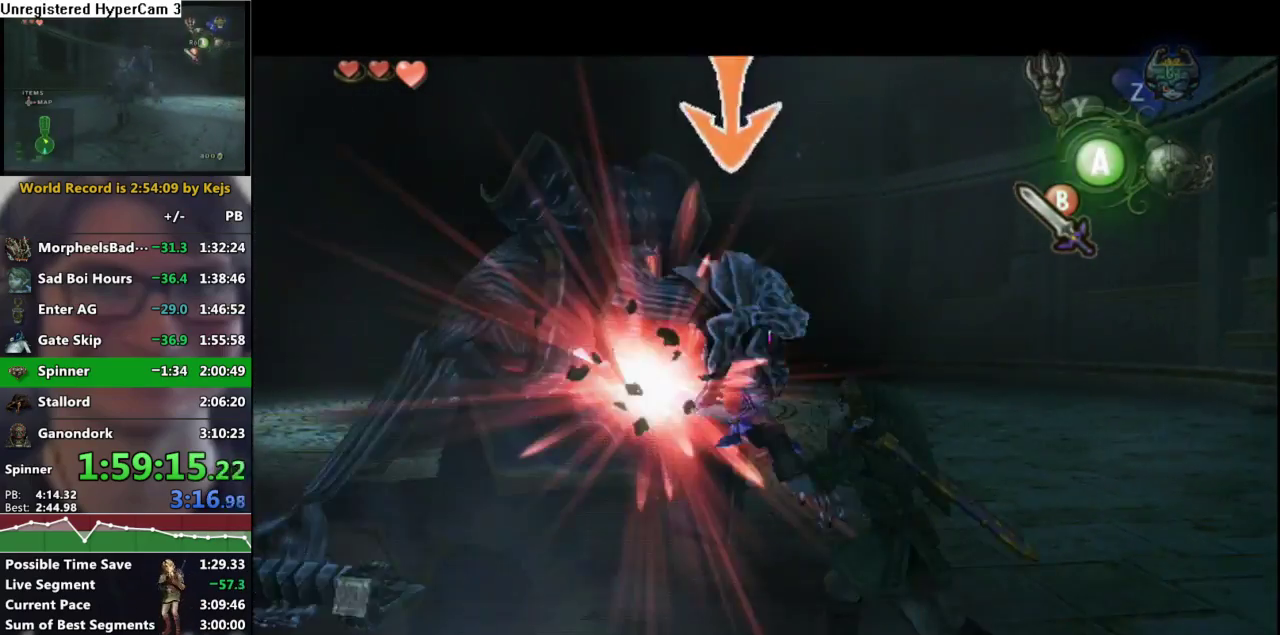
{"dt_ms": 1000, "buttons": ["L1"], "left_stick": "up-left", "right_stick": "center", "events": [[433, "B", "down"], [550, "B", "up"]]}
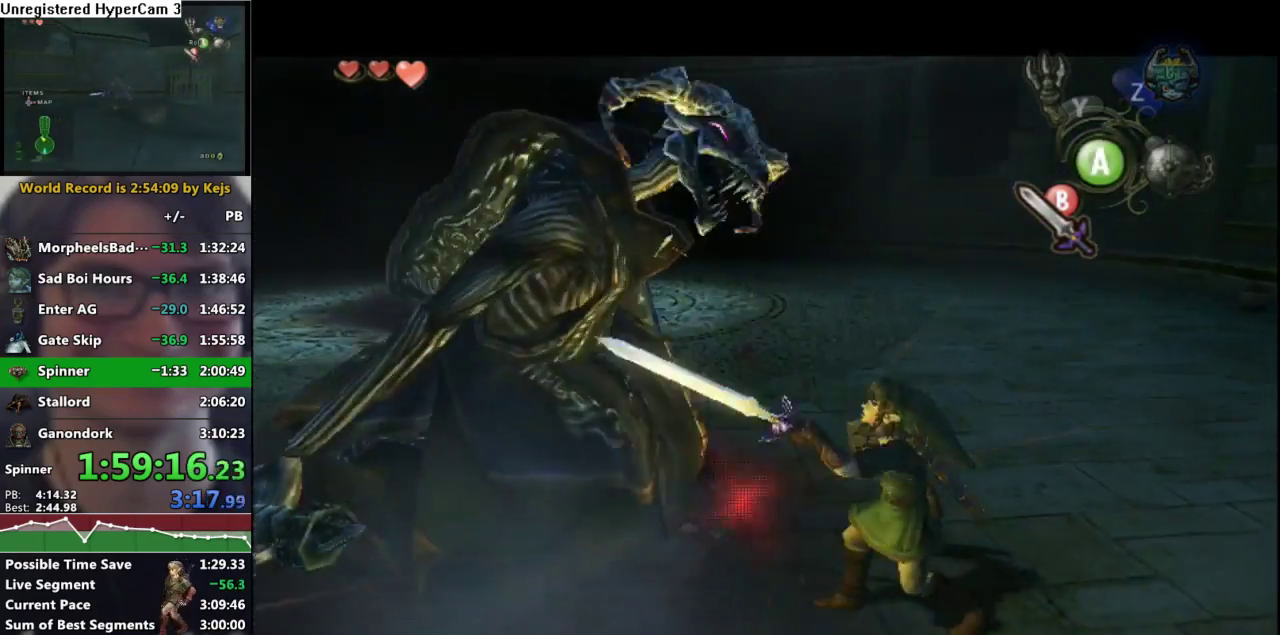
{"dt_ms": 500, "buttons": ["B", "L1"], "left_stick": "up-left", "right_stick": "center", "events": [[17, "B", "down"], [100, "B", "up"], [467, "B", "down"]]}
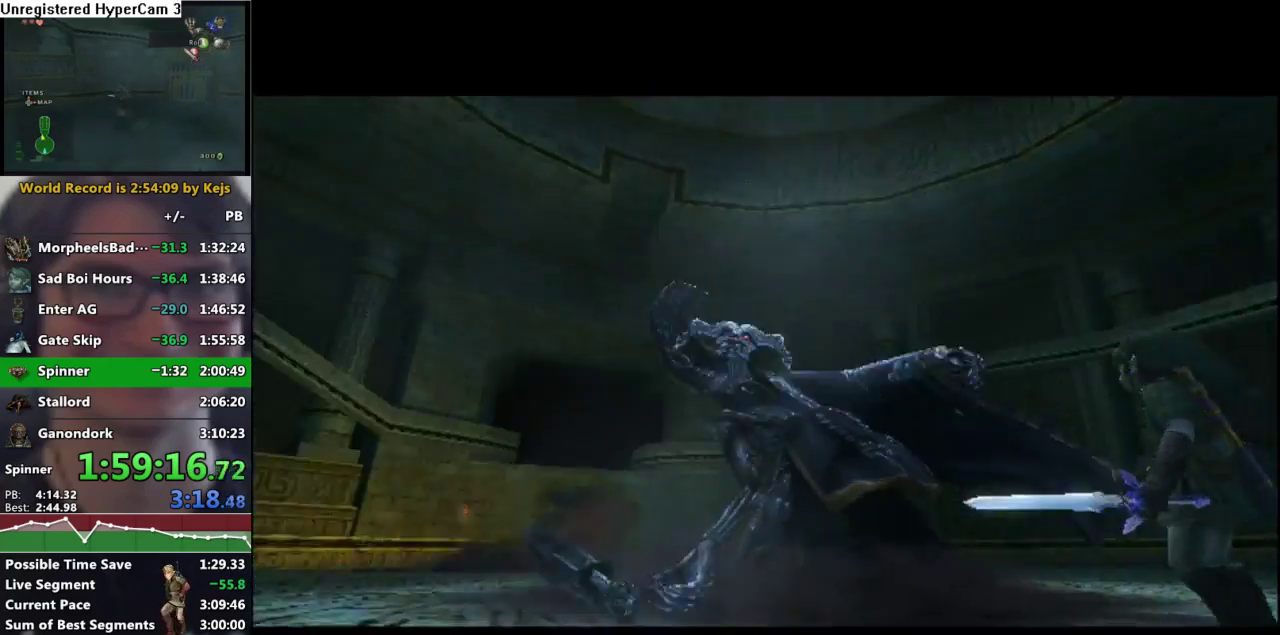
{"dt_ms": 500, "buttons": ["B"], "left_stick": "center", "right_stick": "center", "events": [[83, "B", "up"], [283, "left_stick", "center"], [300, "L1", "up"], [317, "A", "down"], [417, "A", "up"], [450, "B", "down"]]}